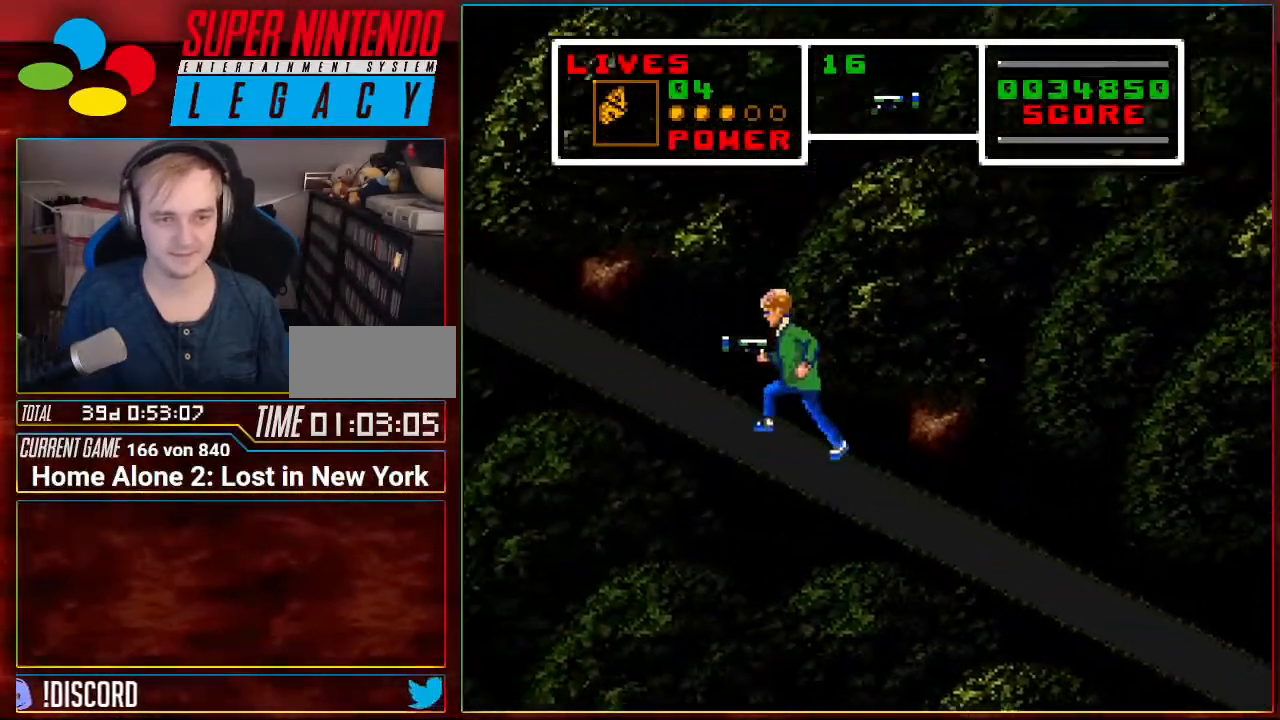
Gameplay with a controller (Nintendo layout); each line is a JSON object with the inputs held at the frame after it. "events" lists button and stick changes between this image and that frame as [ms after this image, input, new state], when the widget could be followed in between. Not read: L3 R3.
{"buttons": ["DPAD_LEFT"], "events": []}
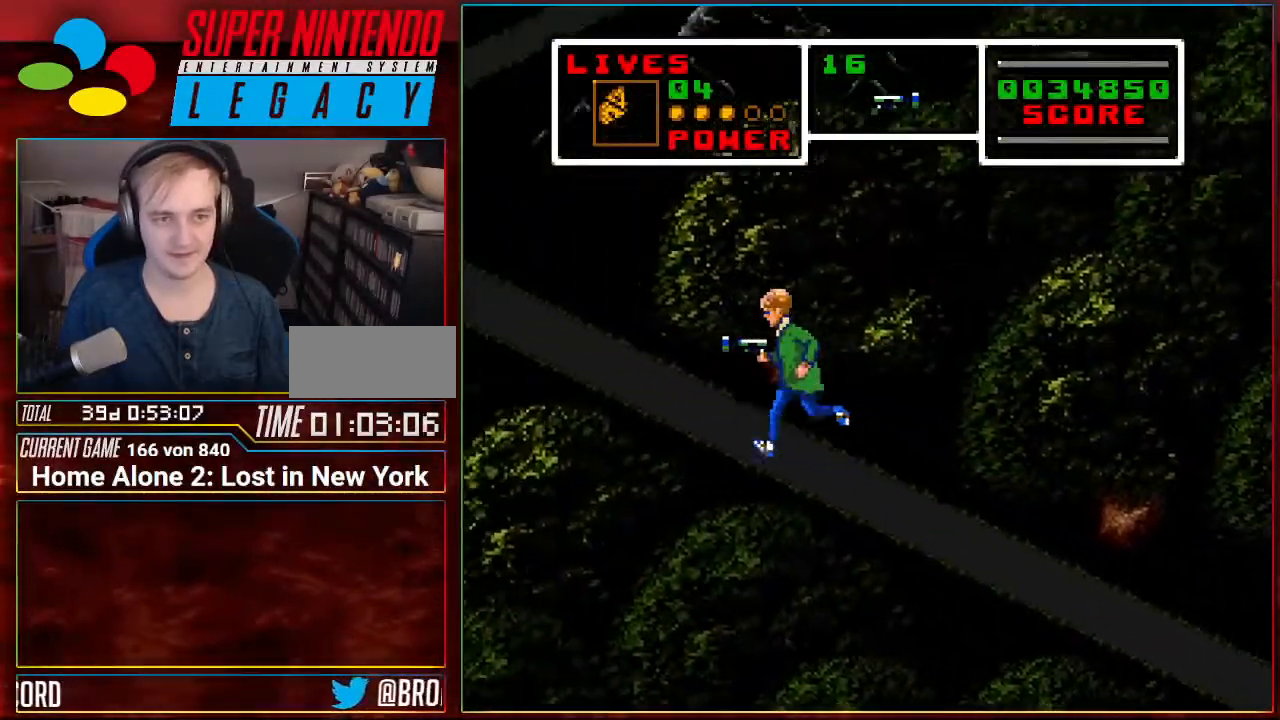
{"buttons": ["DPAD_LEFT"], "events": []}
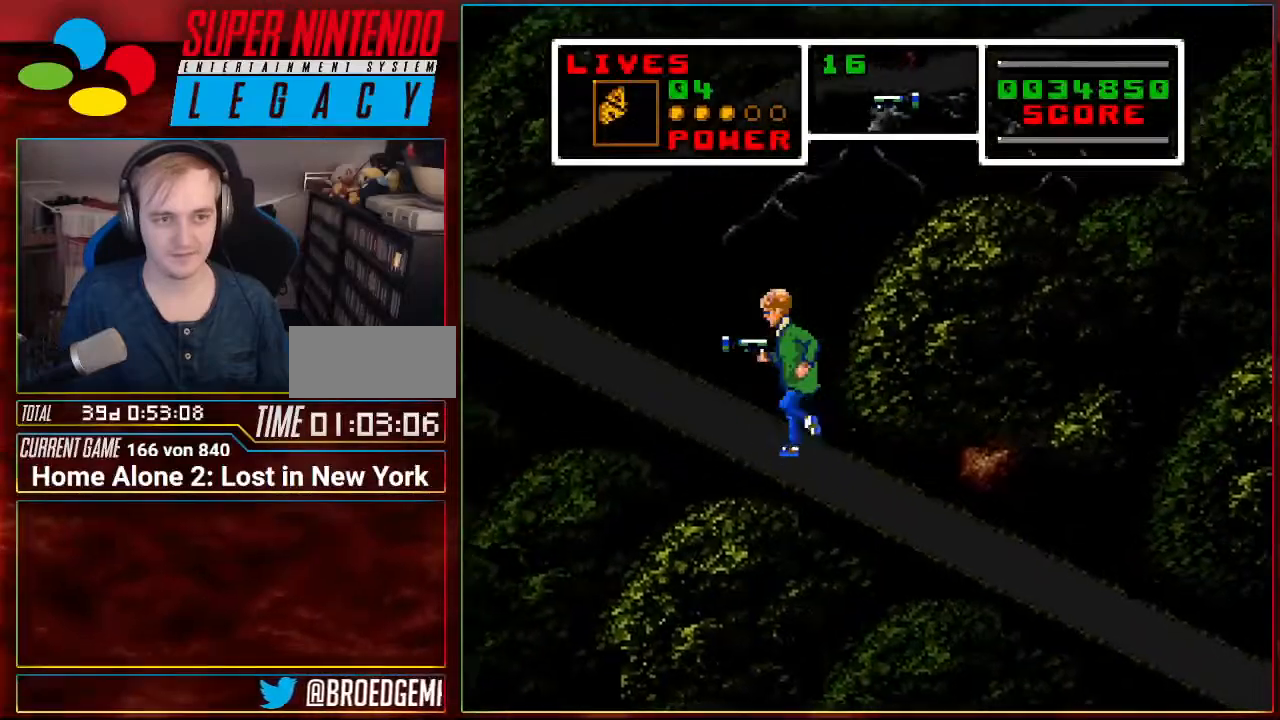
{"buttons": ["DPAD_LEFT"], "events": [[183, "DPAD_LEFT", "up"], [433, "DPAD_LEFT", "down"]]}
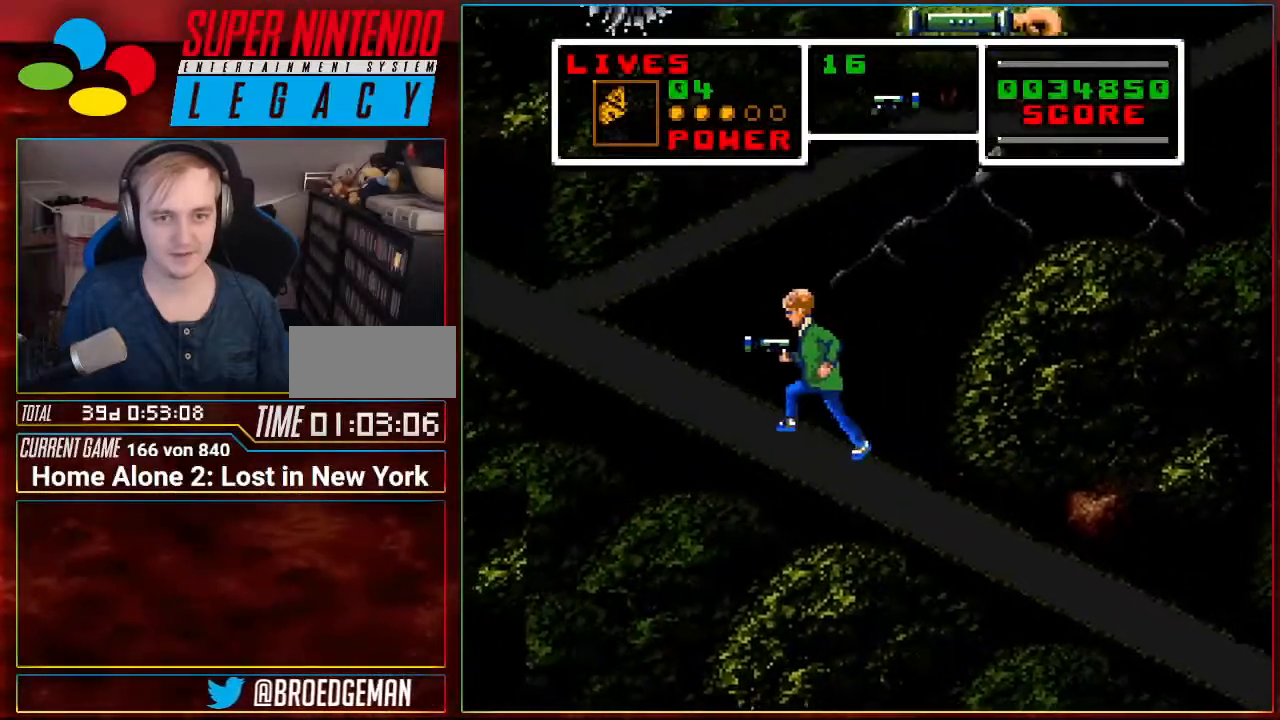
{"buttons": ["DPAD_LEFT"], "events": []}
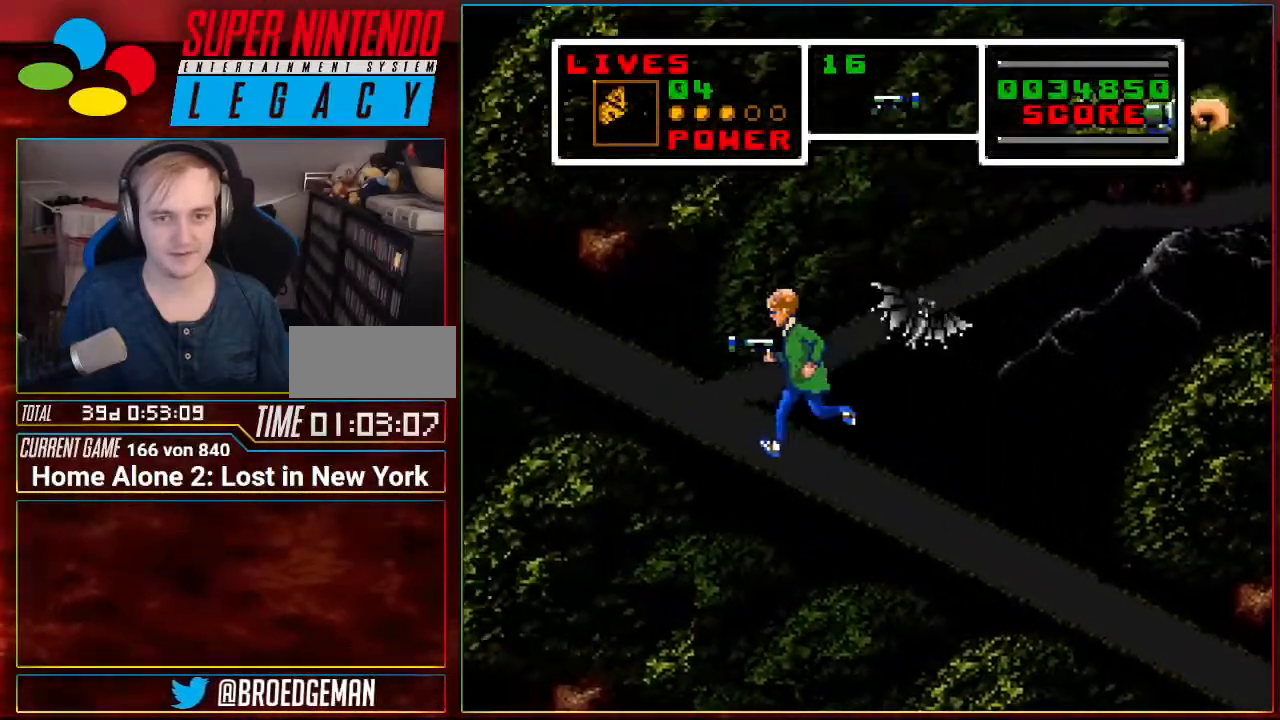
{"buttons": ["A", "DPAD_RIGHT"], "events": [[233, "DPAD_LEFT", "up"], [400, "DPAD_RIGHT", "down"], [450, "A", "down"]]}
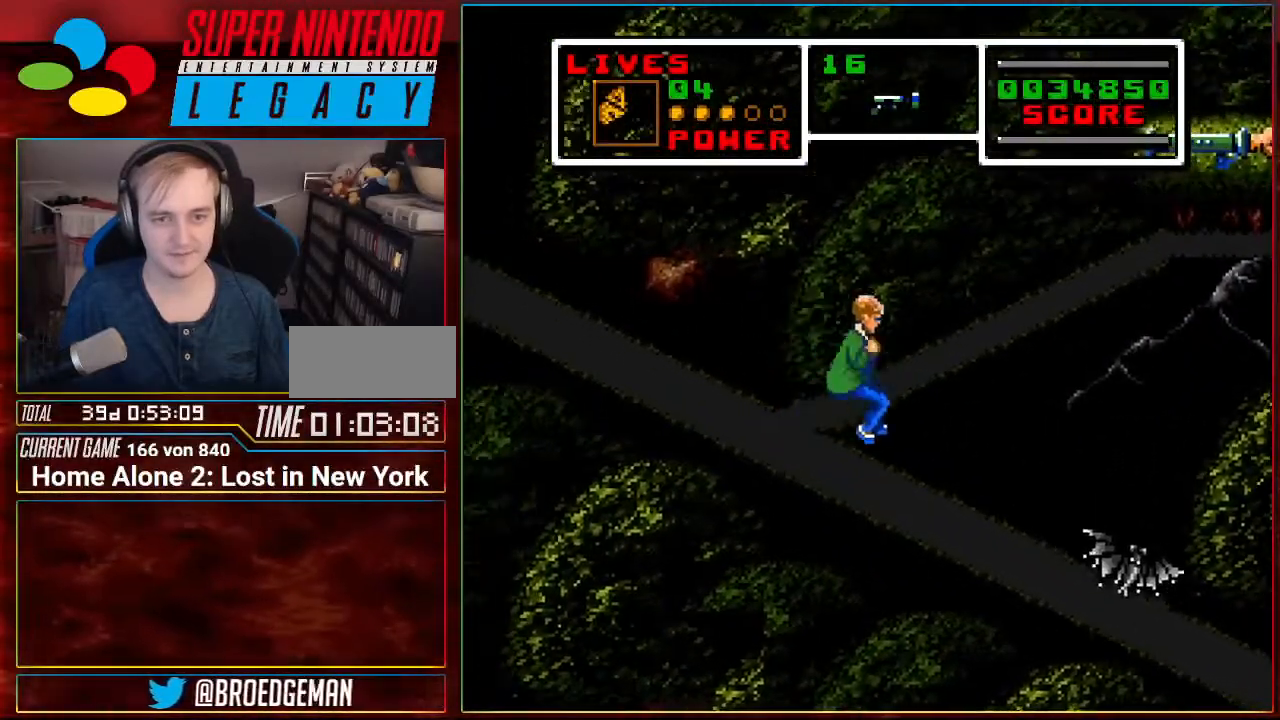
{"buttons": ["A", "DPAD_UP"], "events": [[384, "DPAD_RIGHT", "up"], [434, "DPAD_UP", "down"]]}
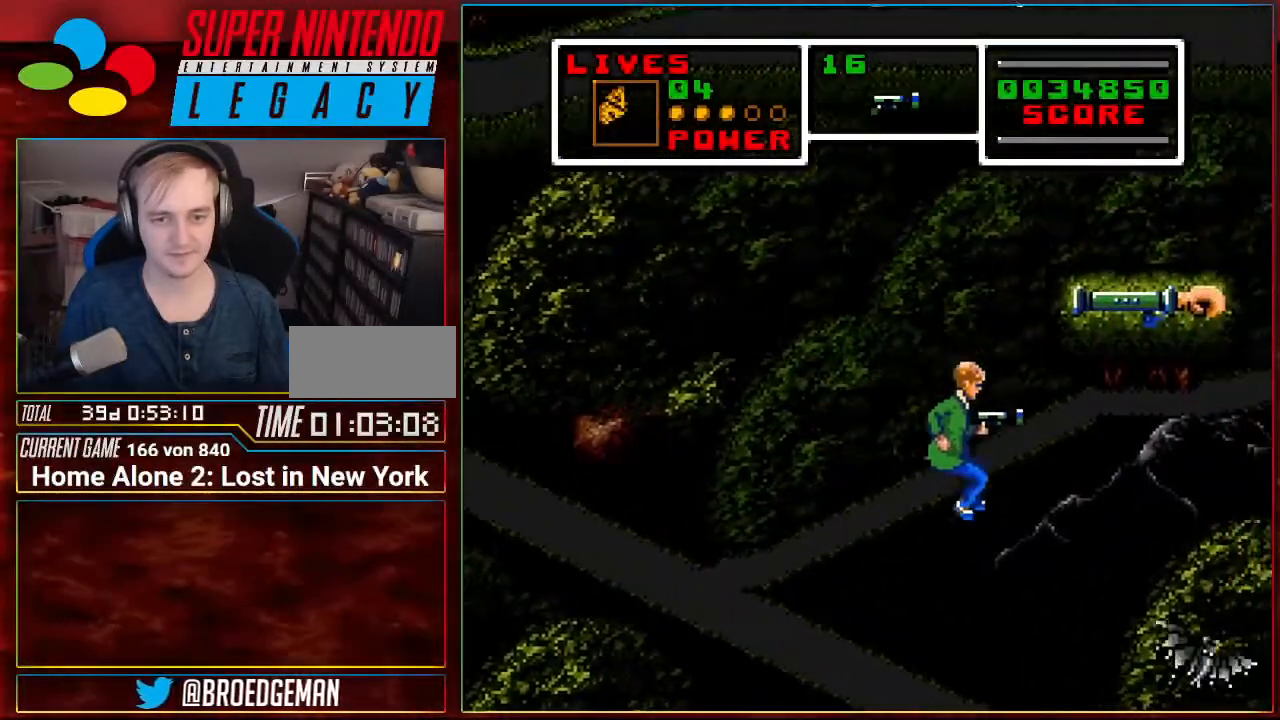
{"buttons": ["A", "DPAD_LEFT"], "events": [[33, "DPAD_RIGHT", "down"], [133, "DPAD_RIGHT", "up"], [217, "DPAD_LEFT", "down"], [217, "DPAD_UP", "up"]]}
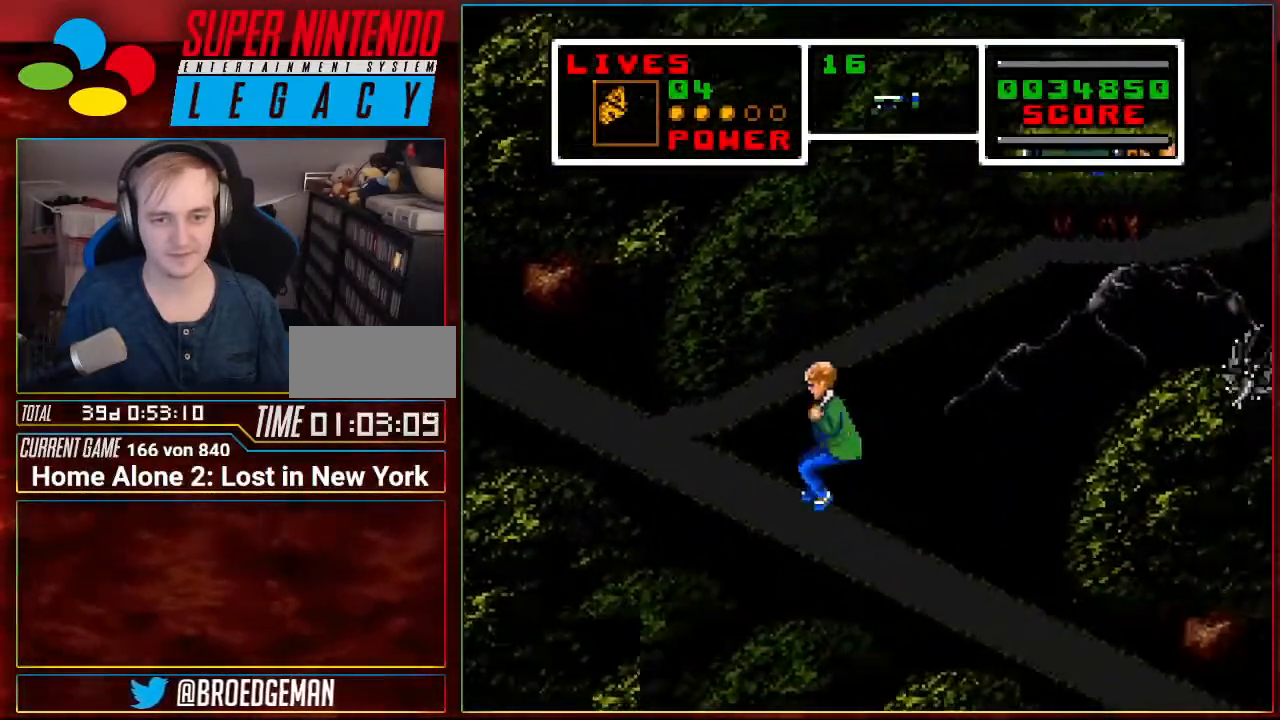
{"buttons": ["DPAD_UP"], "events": [[184, "A", "up"], [434, "DPAD_UP", "down"], [467, "DPAD_LEFT", "up"]]}
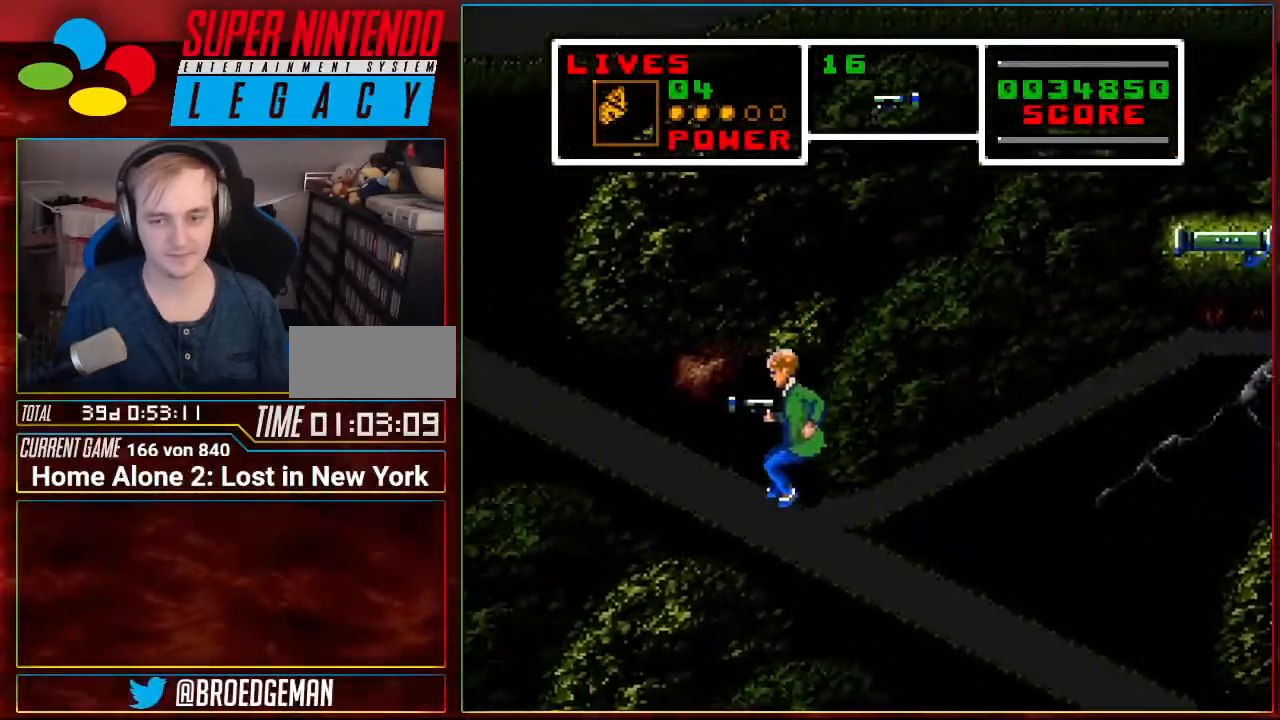
{"buttons": ["DPAD_UP", "DPAD_RIGHT"], "events": [[33, "DPAD_RIGHT", "down"]]}
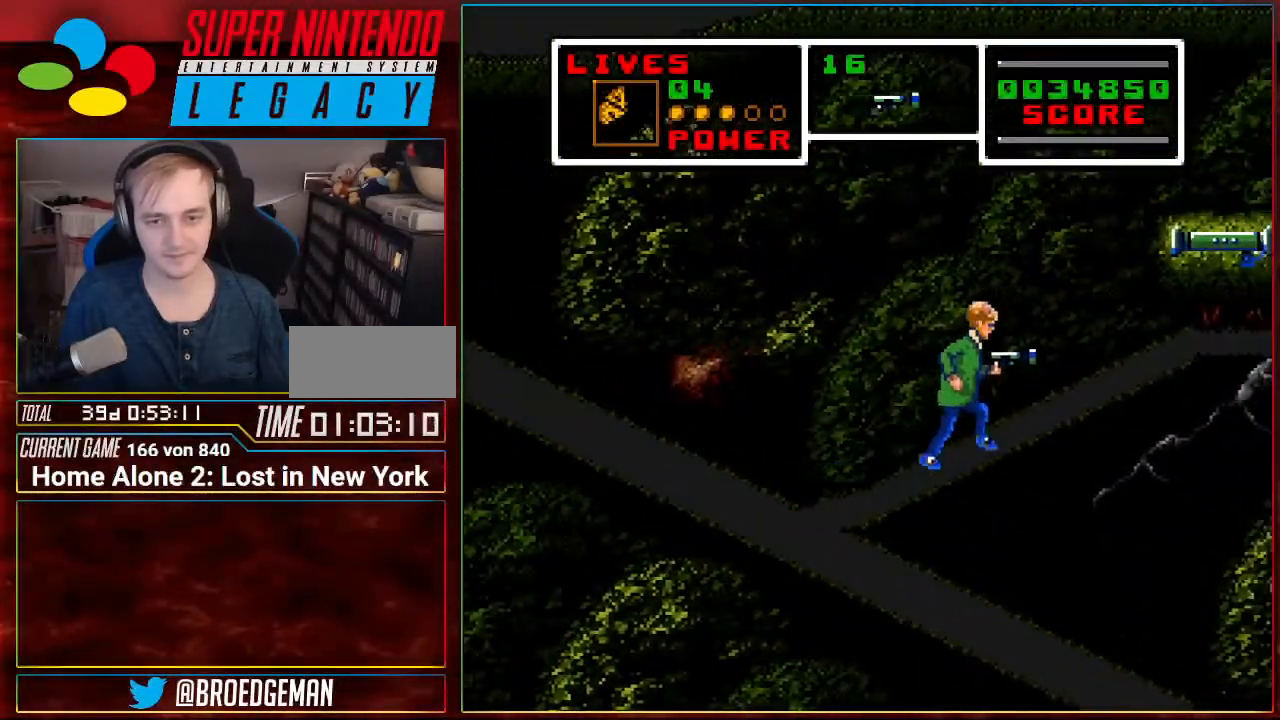
{"buttons": ["DPAD_UP", "DPAD_RIGHT"], "events": []}
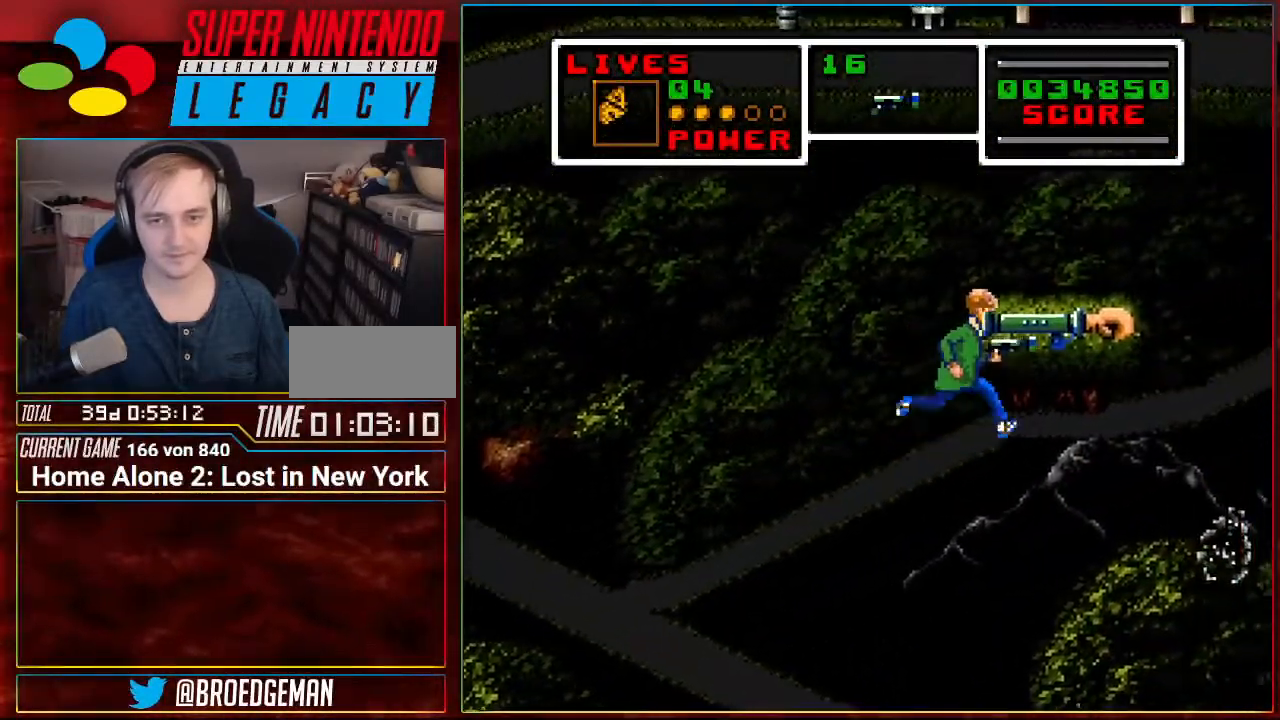
{"buttons": [], "events": [[283, "DPAD_UP", "up"], [317, "DPAD_RIGHT", "up"]]}
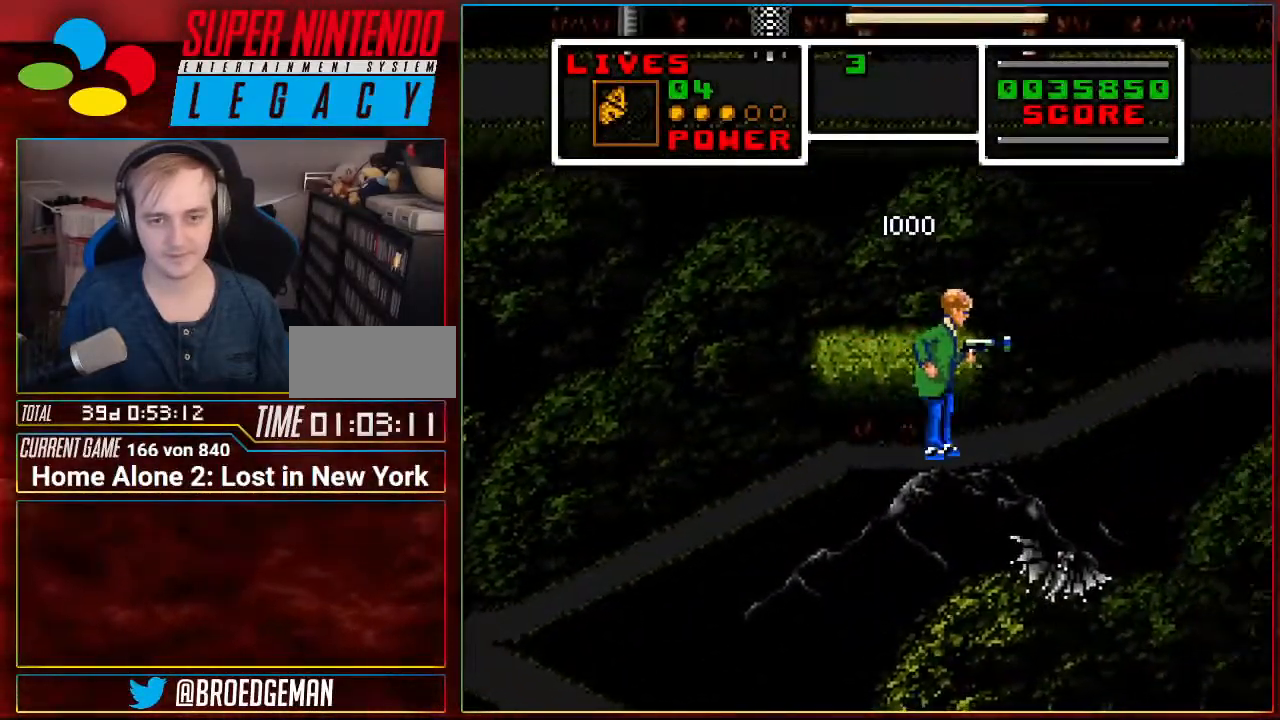
{"buttons": [], "events": []}
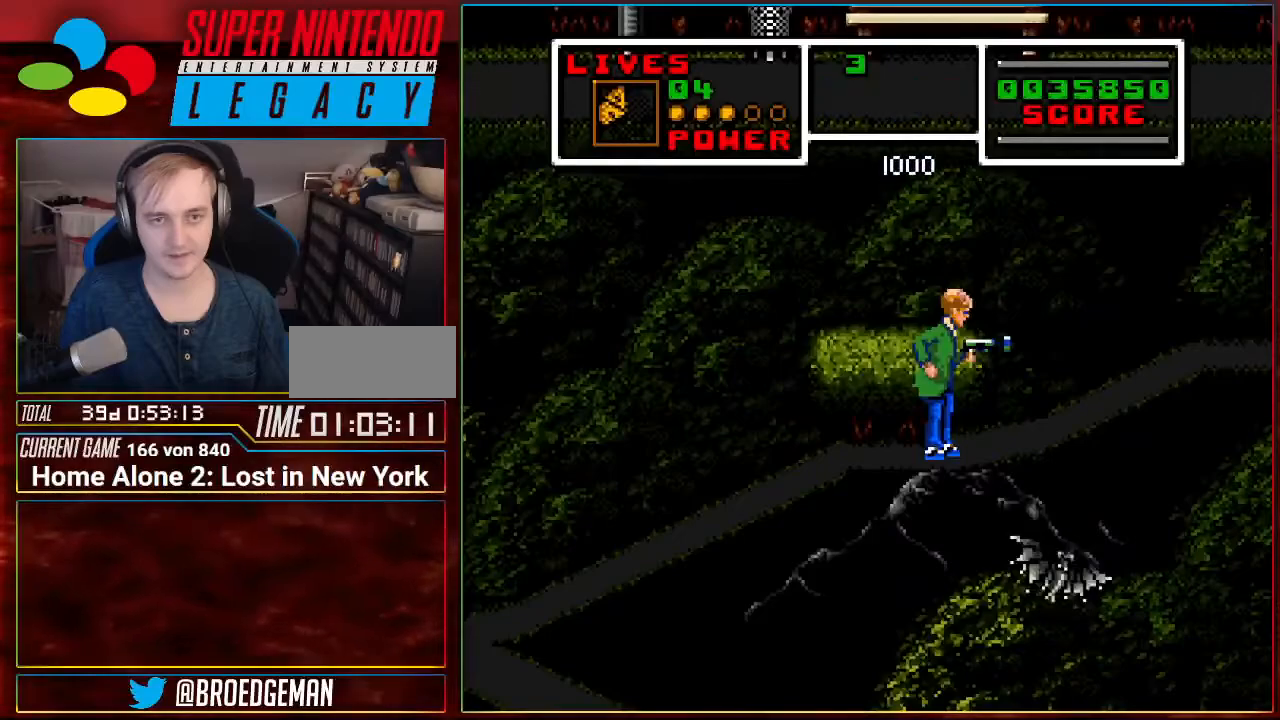
{"buttons": ["DPAD_LEFT"], "events": [[250, "DPAD_LEFT", "down"]]}
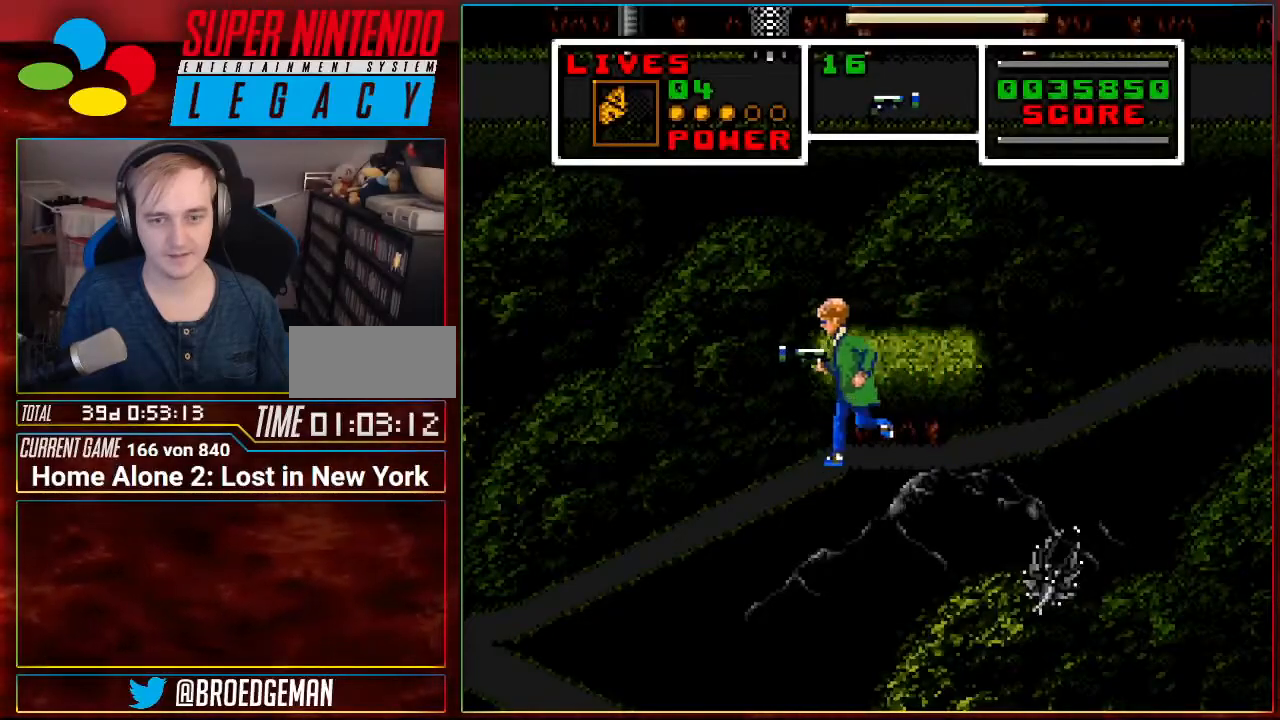
{"buttons": ["DPAD_LEFT"], "events": []}
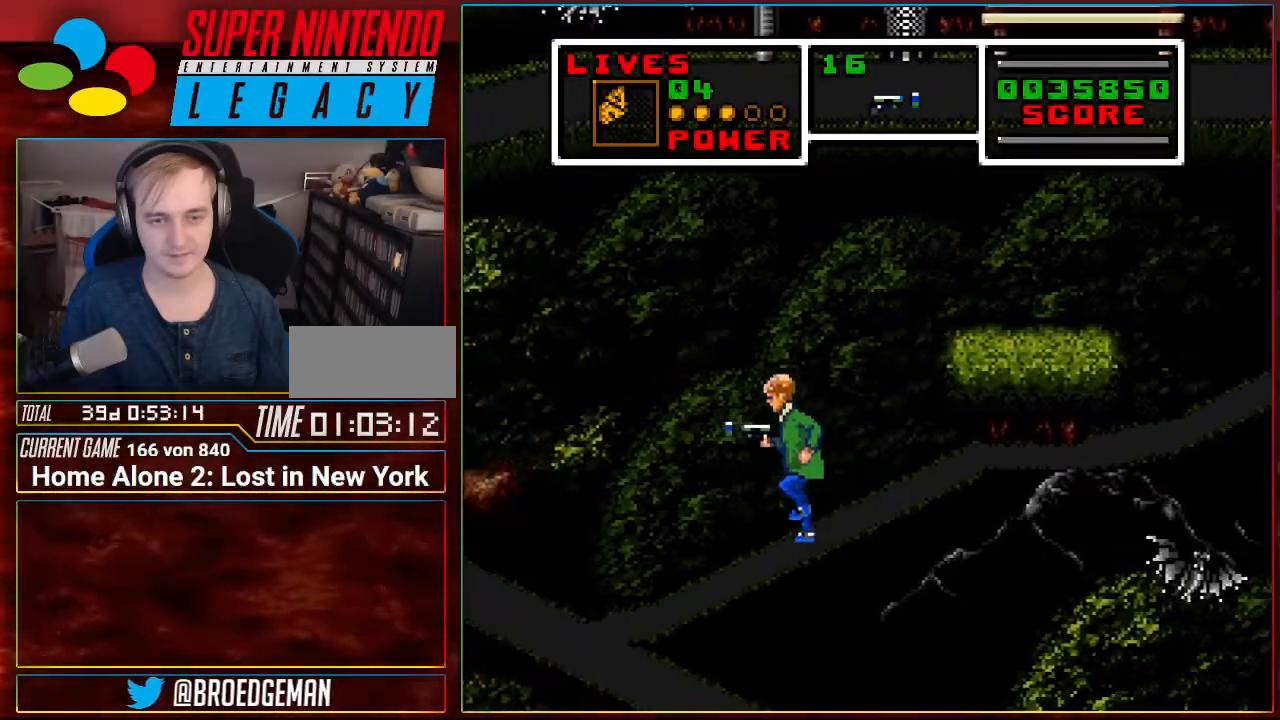
{"buttons": ["DPAD_LEFT"], "events": [[350, "R1", "down"], [467, "R1", "up"]]}
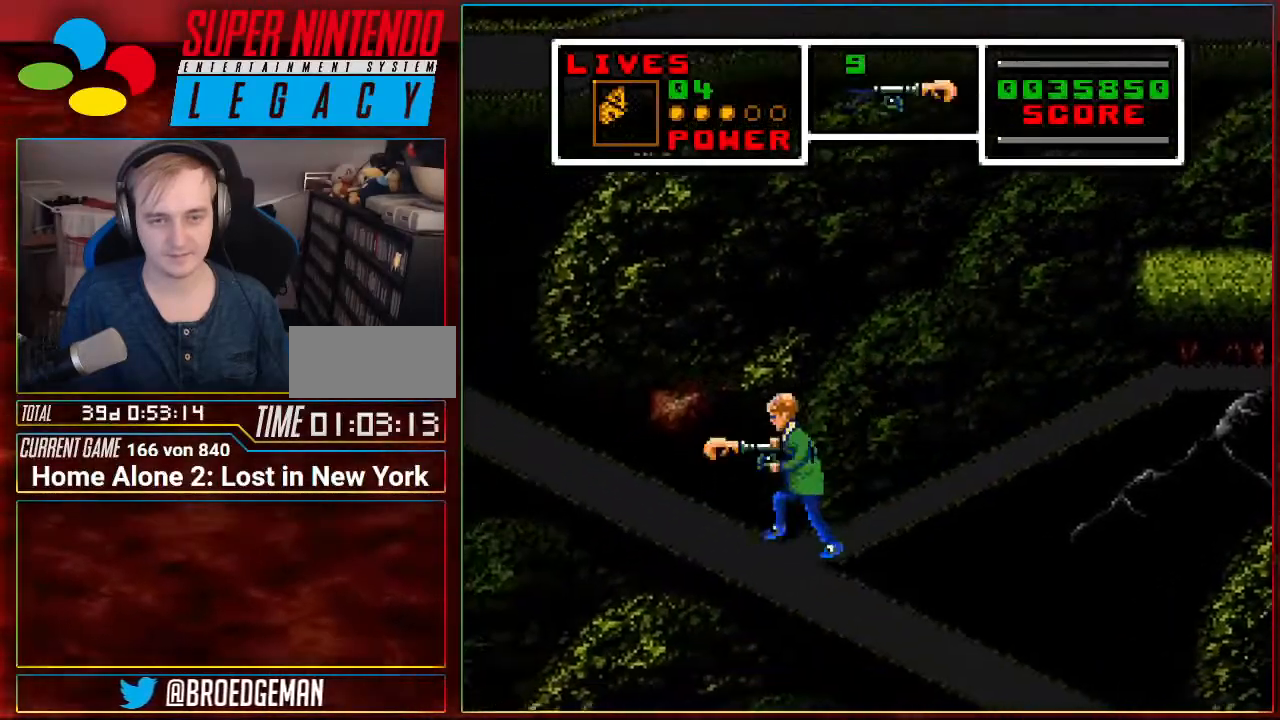
{"buttons": ["DPAD_LEFT"], "events": []}
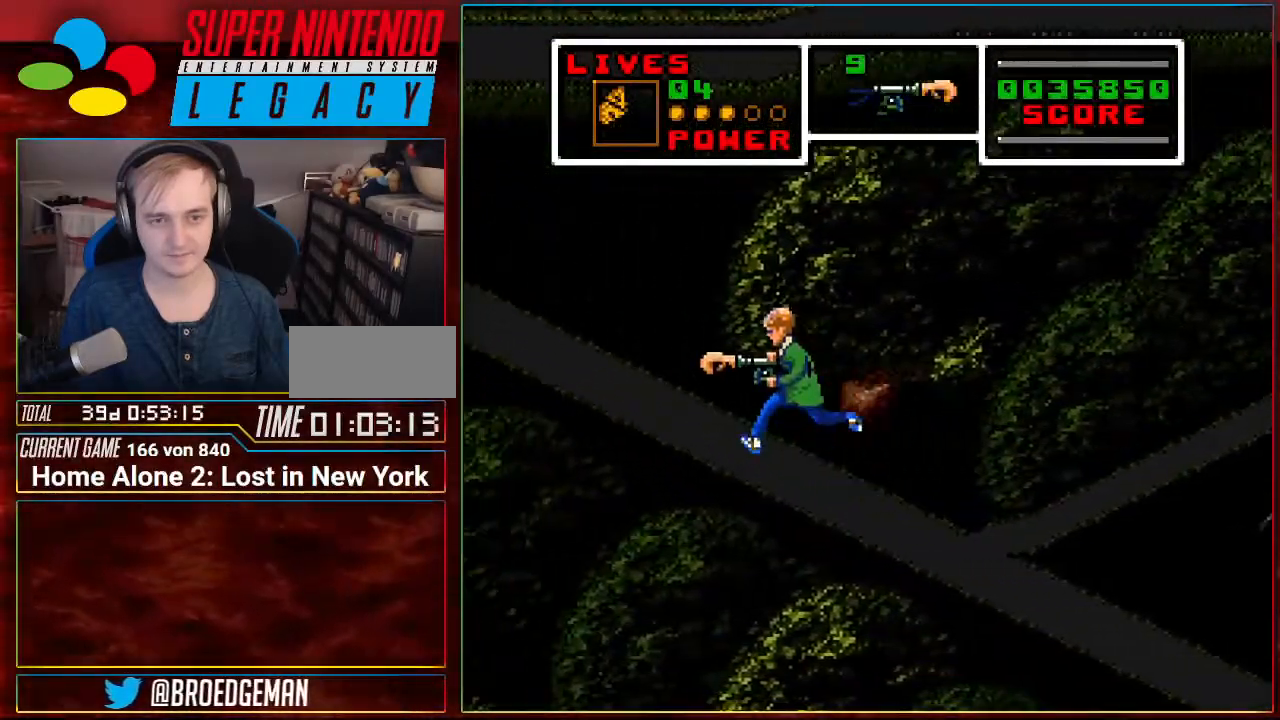
{"buttons": ["DPAD_LEFT"], "events": []}
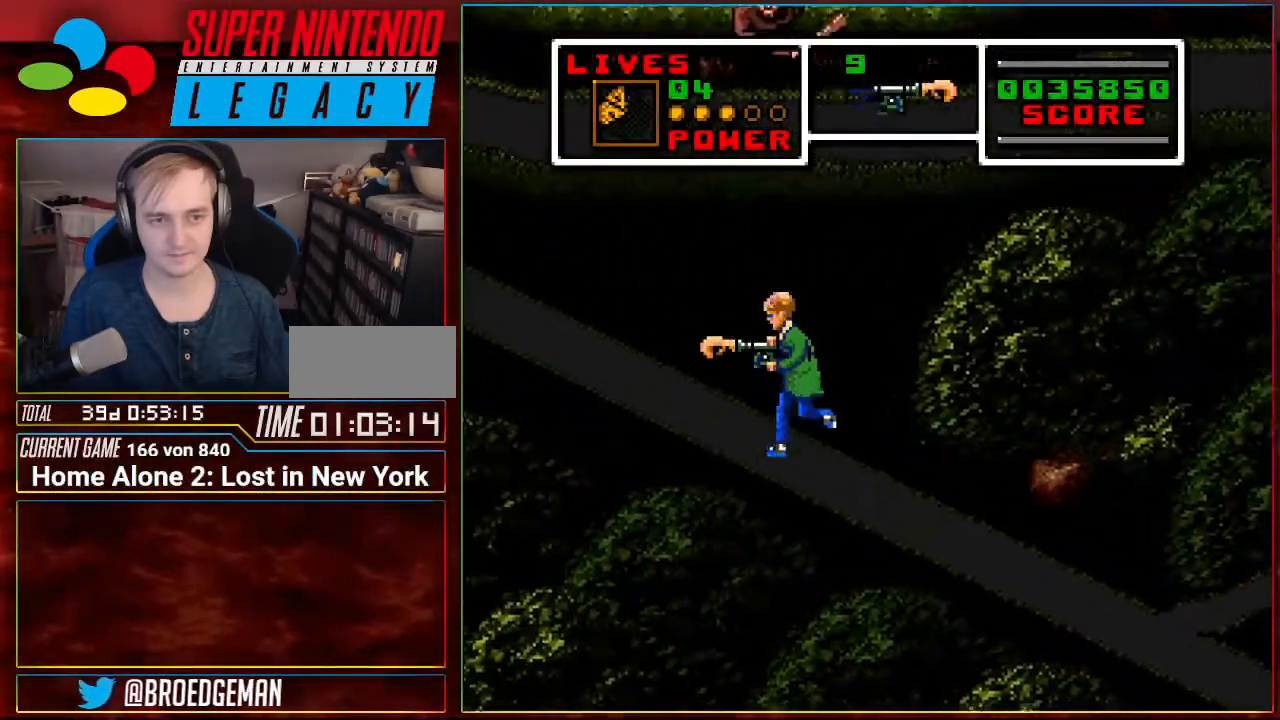
{"buttons": [], "events": [[467, "DPAD_LEFT", "up"]]}
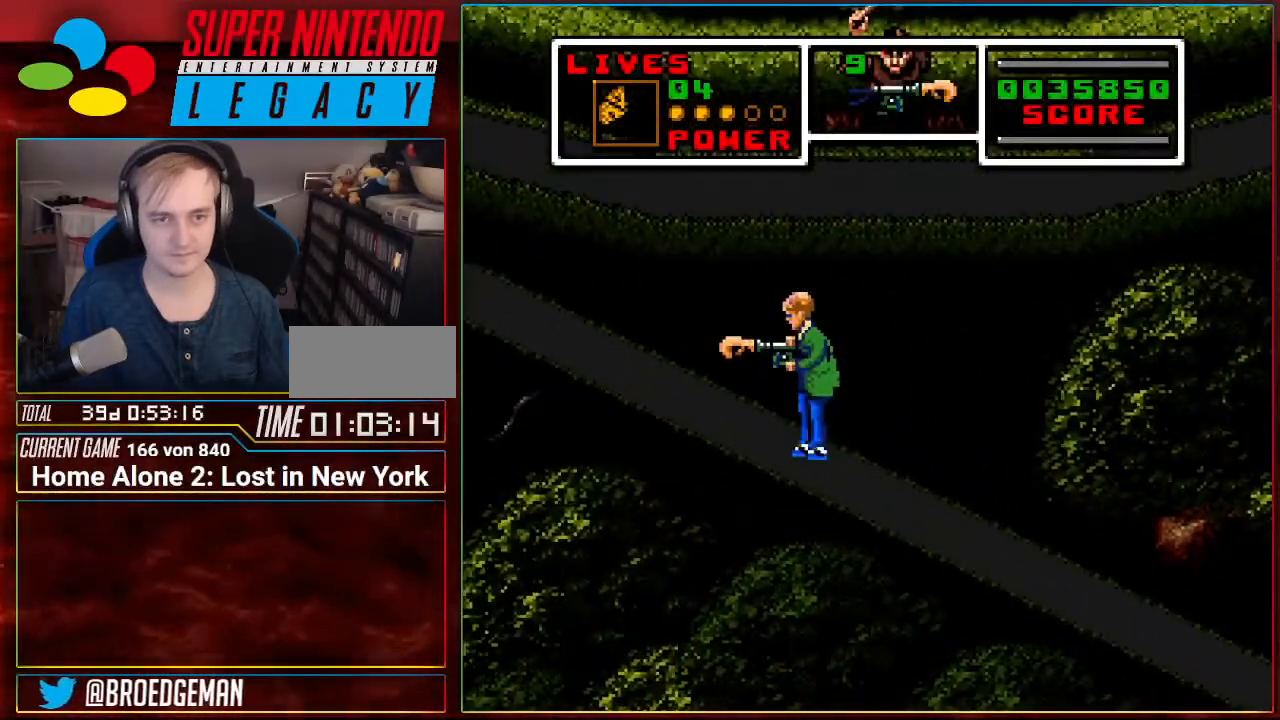
{"buttons": ["DPAD_LEFT"], "events": [[117, "DPAD_LEFT", "down"], [267, "DPAD_LEFT", "up"], [451, "DPAD_LEFT", "down"]]}
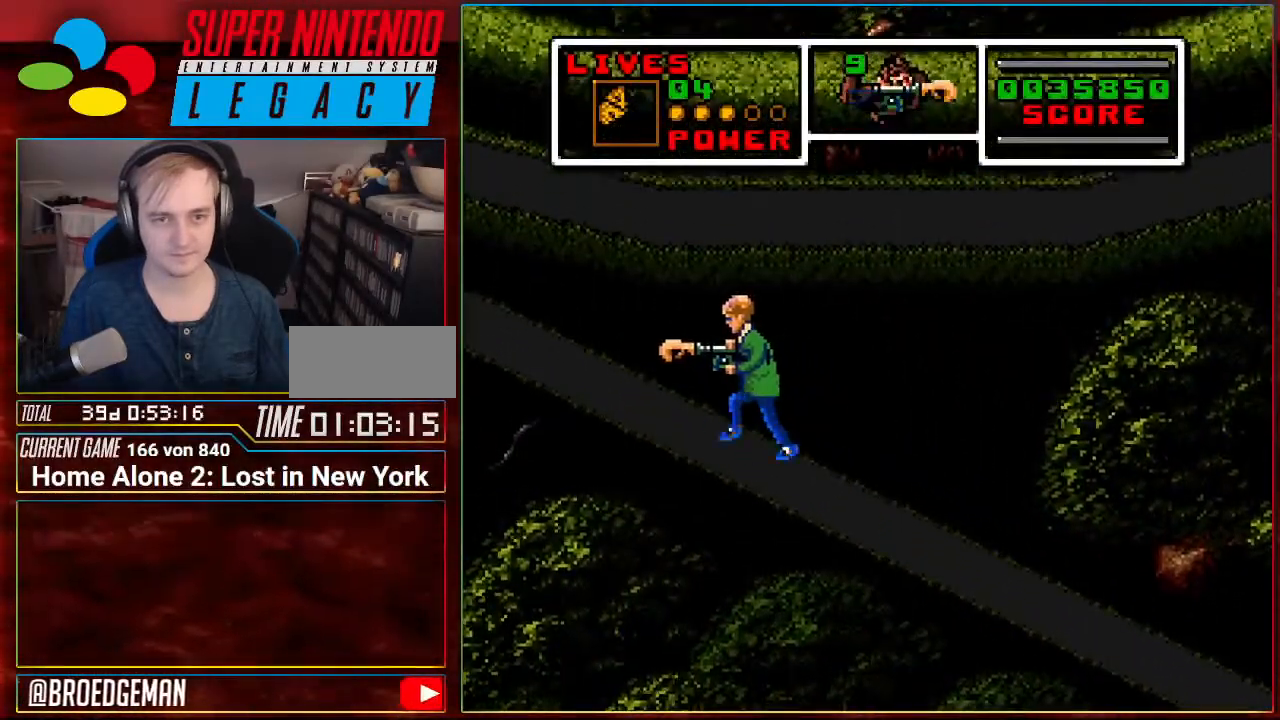
{"buttons": ["DPAD_LEFT"], "events": [[116, "DPAD_LEFT", "up"], [300, "DPAD_LEFT", "down"]]}
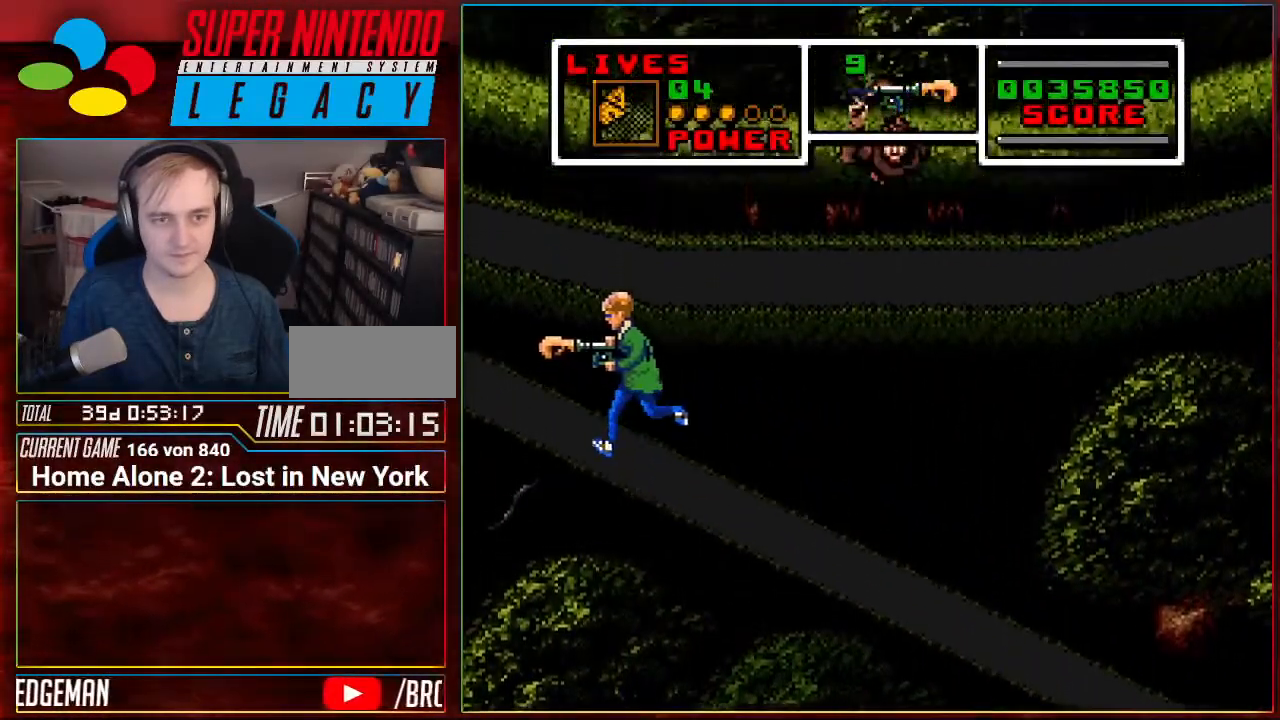
{"buttons": [], "events": [[83, "DPAD_LEFT", "up"]]}
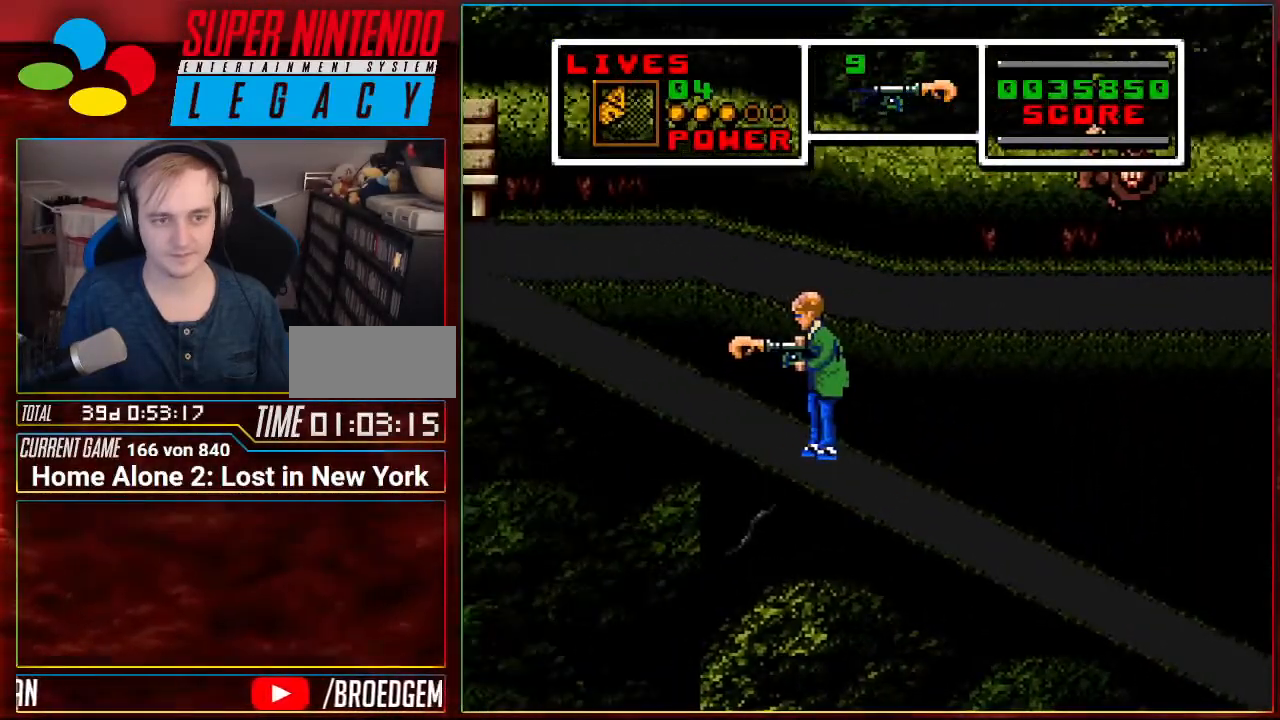
{"buttons": [], "events": []}
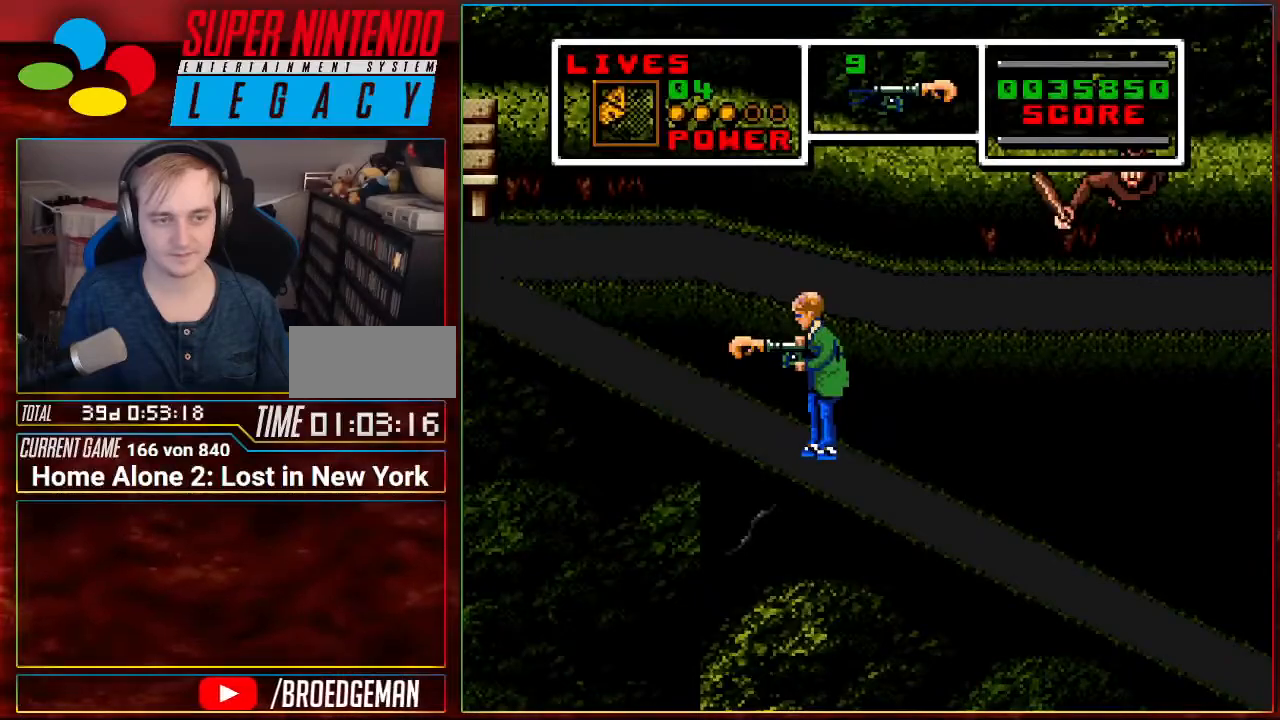
{"buttons": [], "events": []}
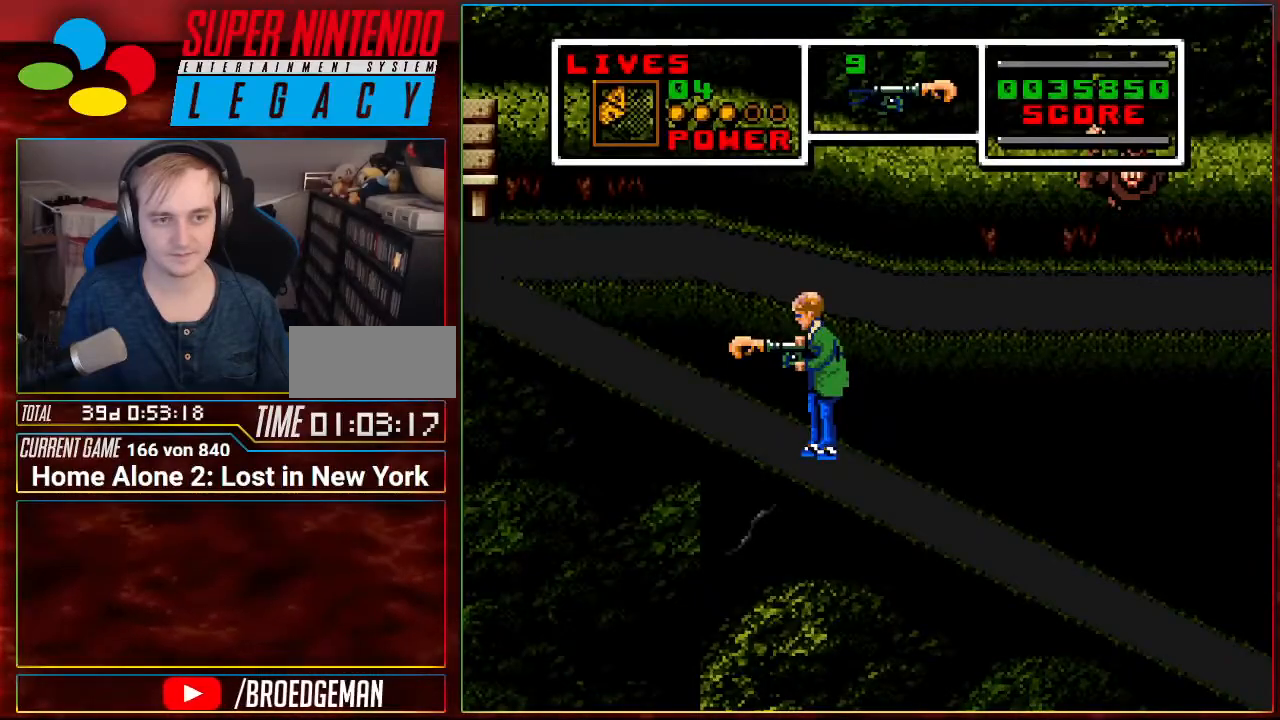
{"buttons": [], "events": []}
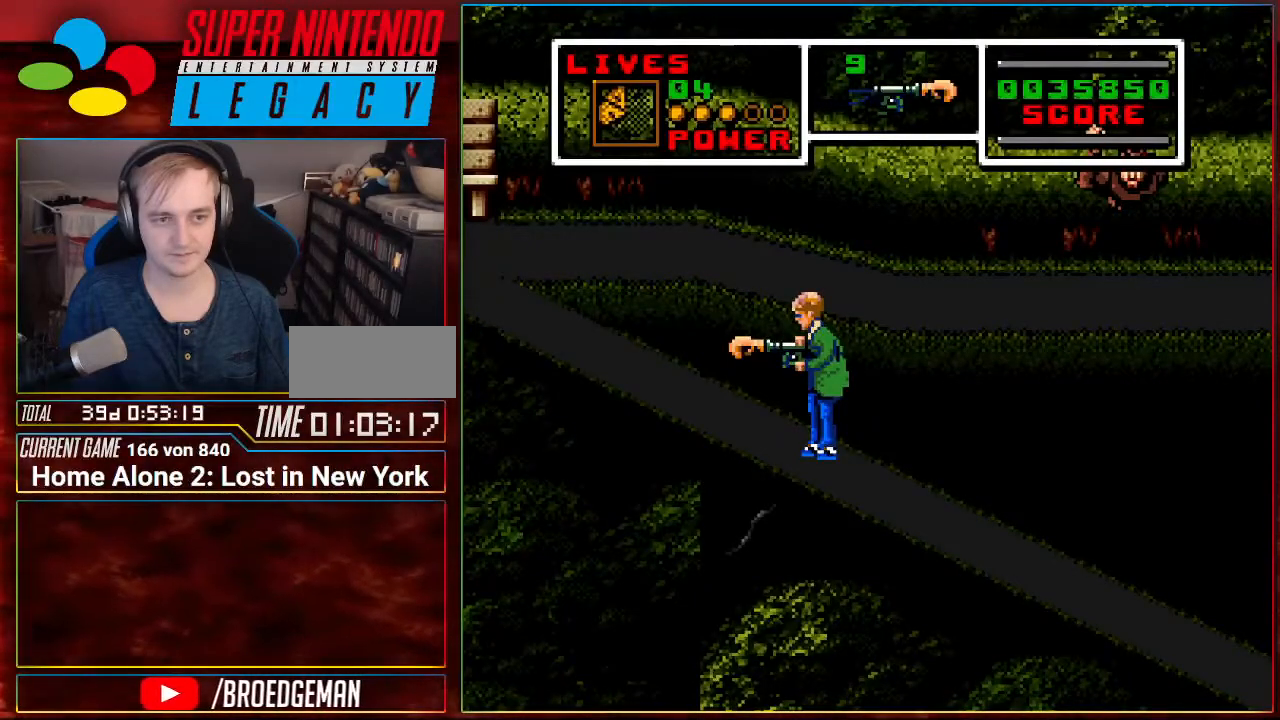
{"buttons": ["DPAD_LEFT"], "events": [[234, "DPAD_LEFT", "down"]]}
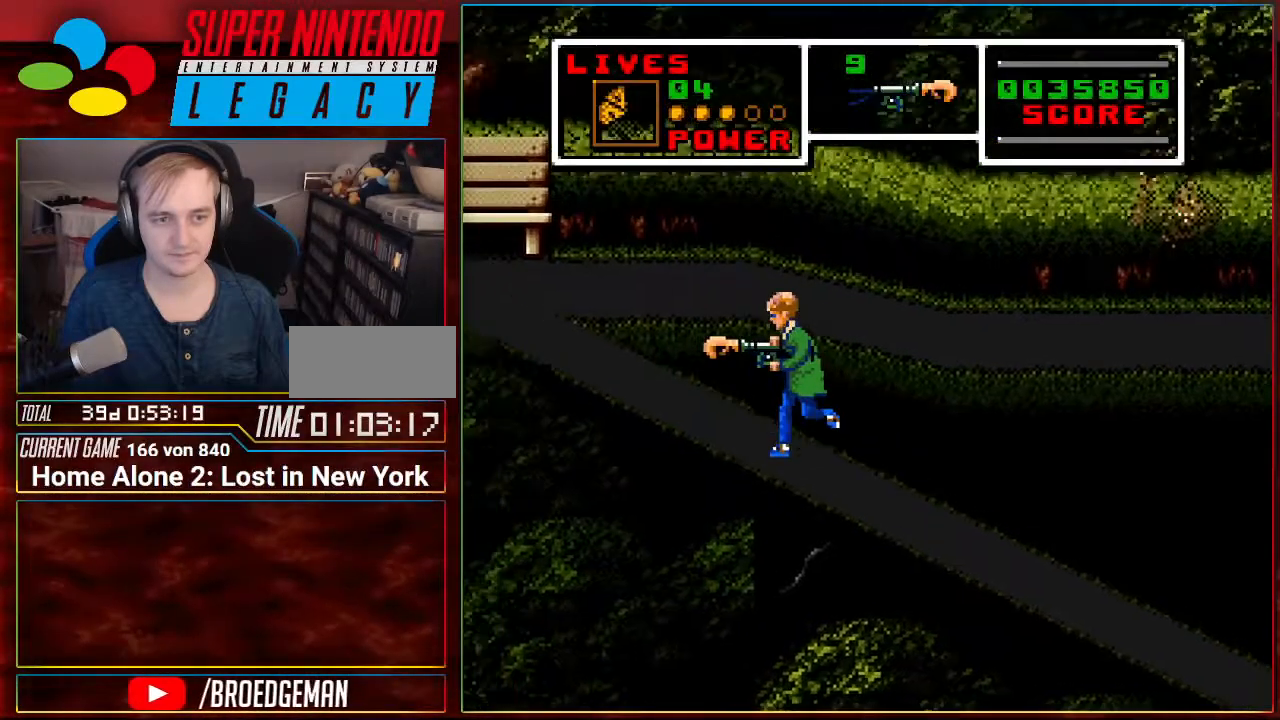
{"buttons": ["A", "DPAD_RIGHT"], "events": [[233, "A", "down"], [450, "DPAD_LEFT", "up"], [450, "DPAD_RIGHT", "down"]]}
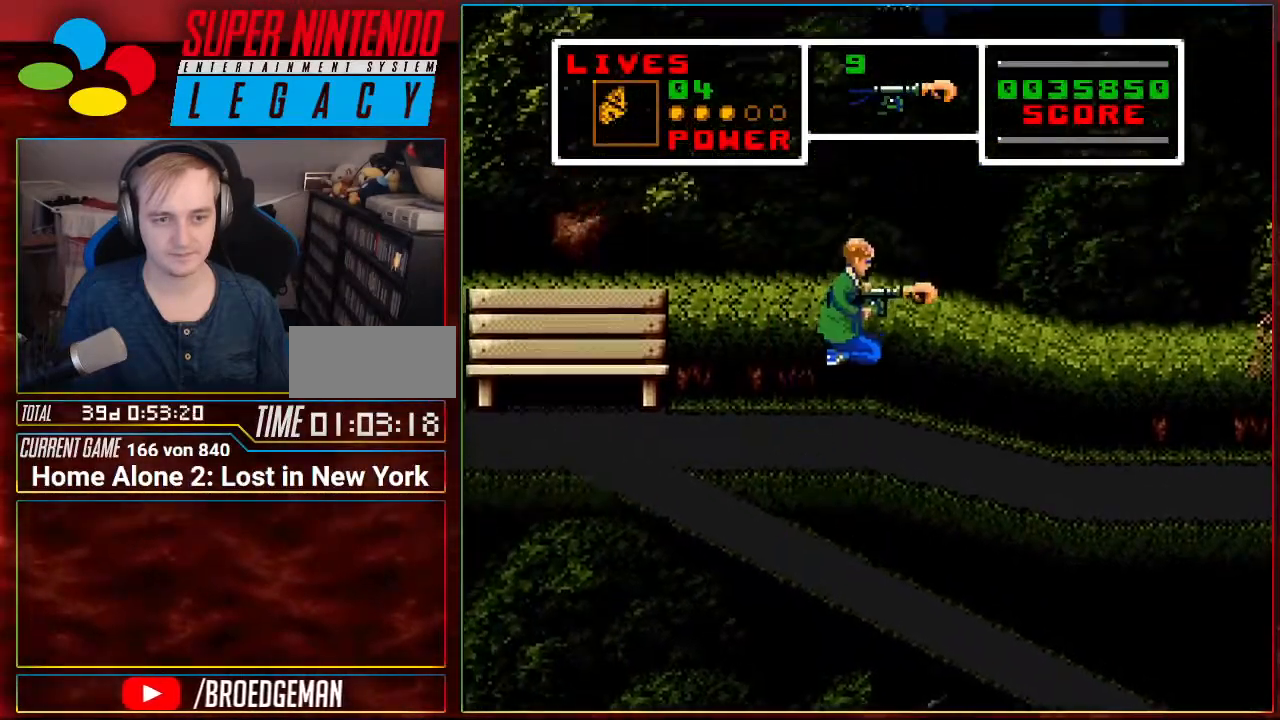
{"buttons": [], "events": [[150, "DPAD_RIGHT", "up"], [300, "A", "up"], [300, "DPAD_LEFT", "down"], [417, "DPAD_LEFT", "up"]]}
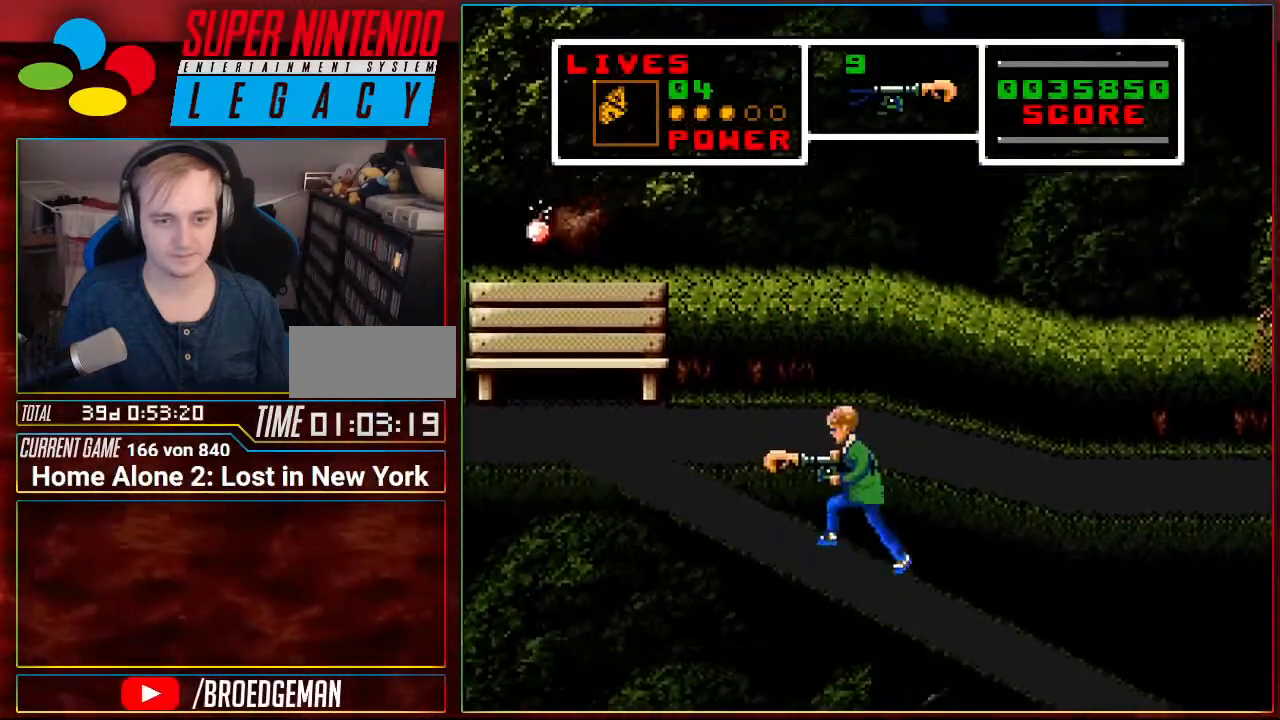
{"buttons": ["A"], "events": [[300, "A", "down"]]}
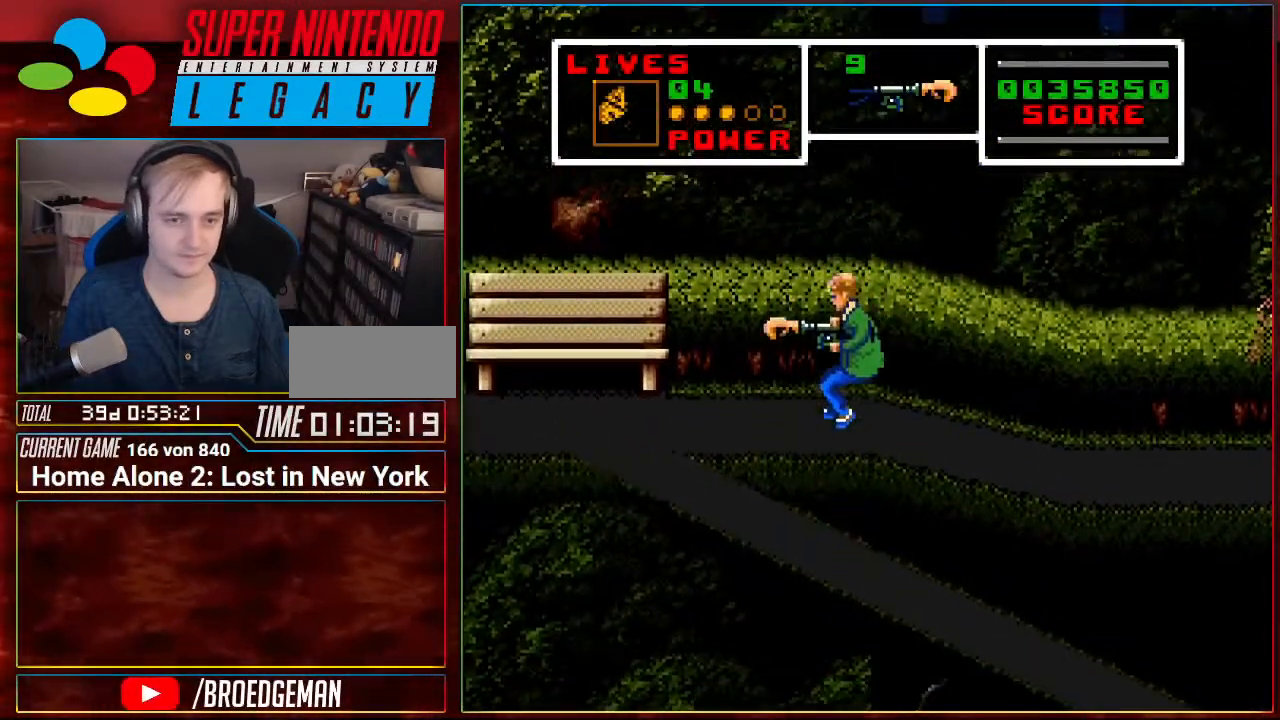
{"buttons": ["DPAD_UP"], "events": [[17, "DPAD_LEFT", "down"], [267, "DPAD_LEFT", "up"], [334, "A", "up"], [334, "DPAD_UP", "down"]]}
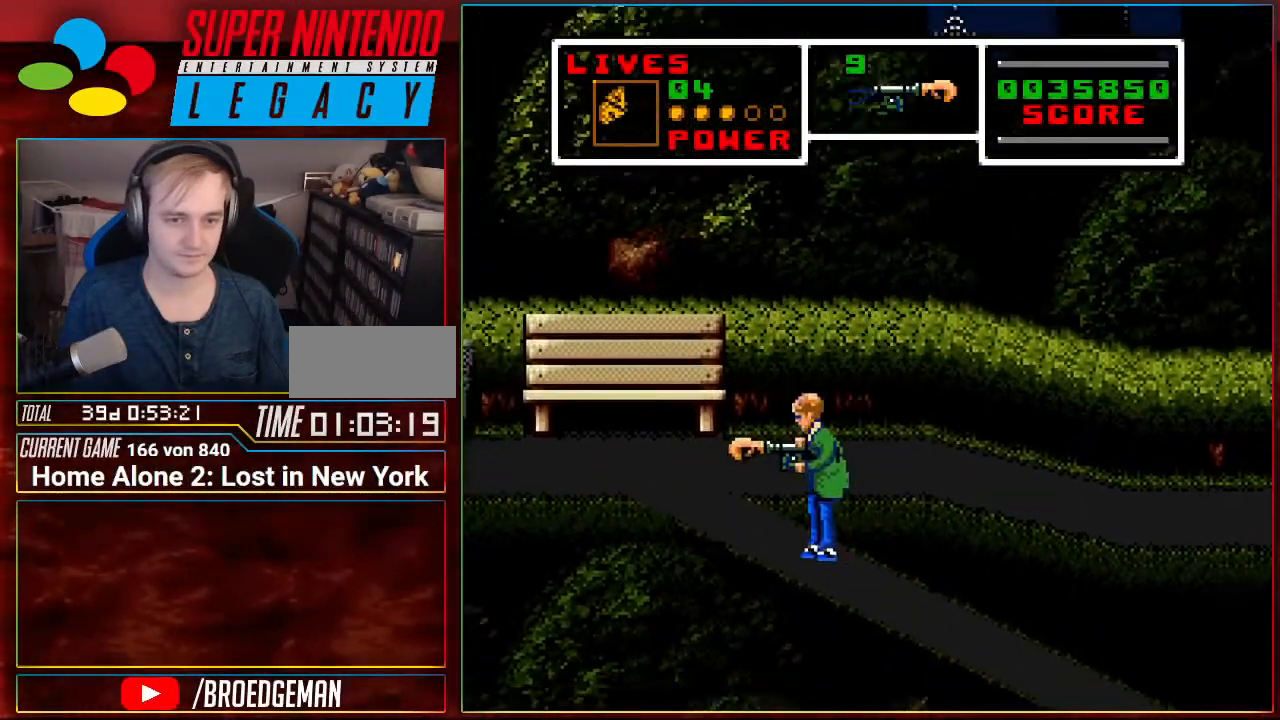
{"buttons": ["DPAD_UP"], "events": [[50, "DPAD_UP", "up"], [233, "A", "down"], [233, "DPAD_RIGHT", "down"], [433, "DPAD_UP", "down"], [450, "A", "up"], [450, "DPAD_RIGHT", "up"]]}